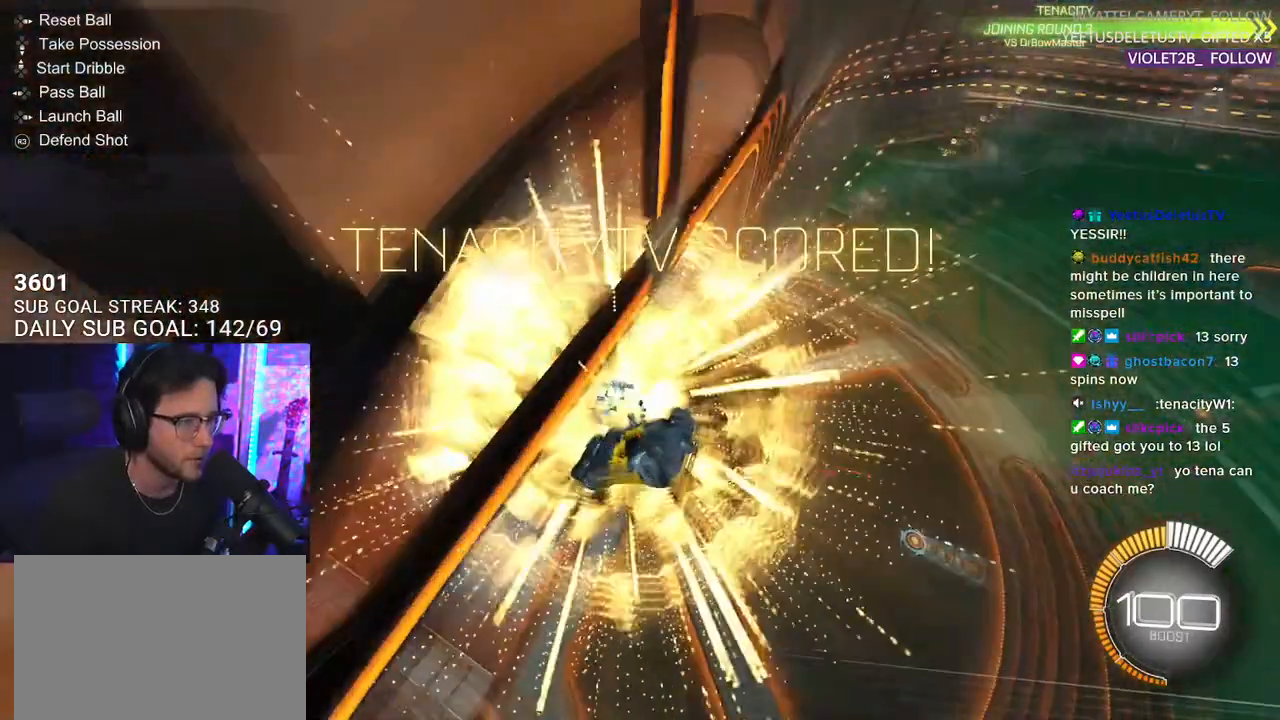
Gameplay with a controller (PlayStation layout); each line is a JSON object with the inputs held at the frame after it. "events" lists button and stick changes between this image and that frame as [ms after this image, input, new state], when the widget could be followed in between. Not read: START.
{"buttons": ["R2"], "left_stick": "center", "right_stick": "center", "events": [[133, "DPAD_RIGHT", "down"], [200, "DPAD_RIGHT", "up"], [283, "DPAD_LEFT", "down"], [400, "DPAD_LEFT", "up"]]}
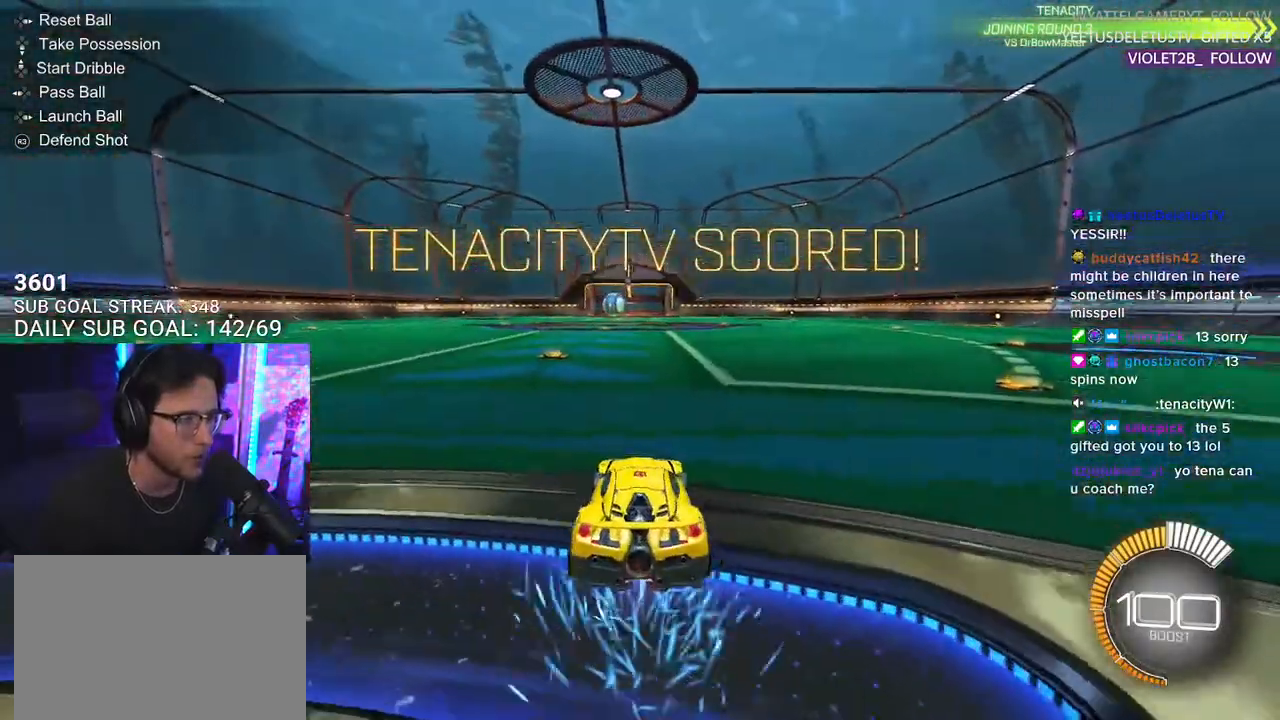
{"buttons": ["R2"], "left_stick": "center", "right_stick": "center", "events": [[233, "L2", "down"], [283, "R2", "up"], [433, "L2", "up"], [433, "R2", "down"]]}
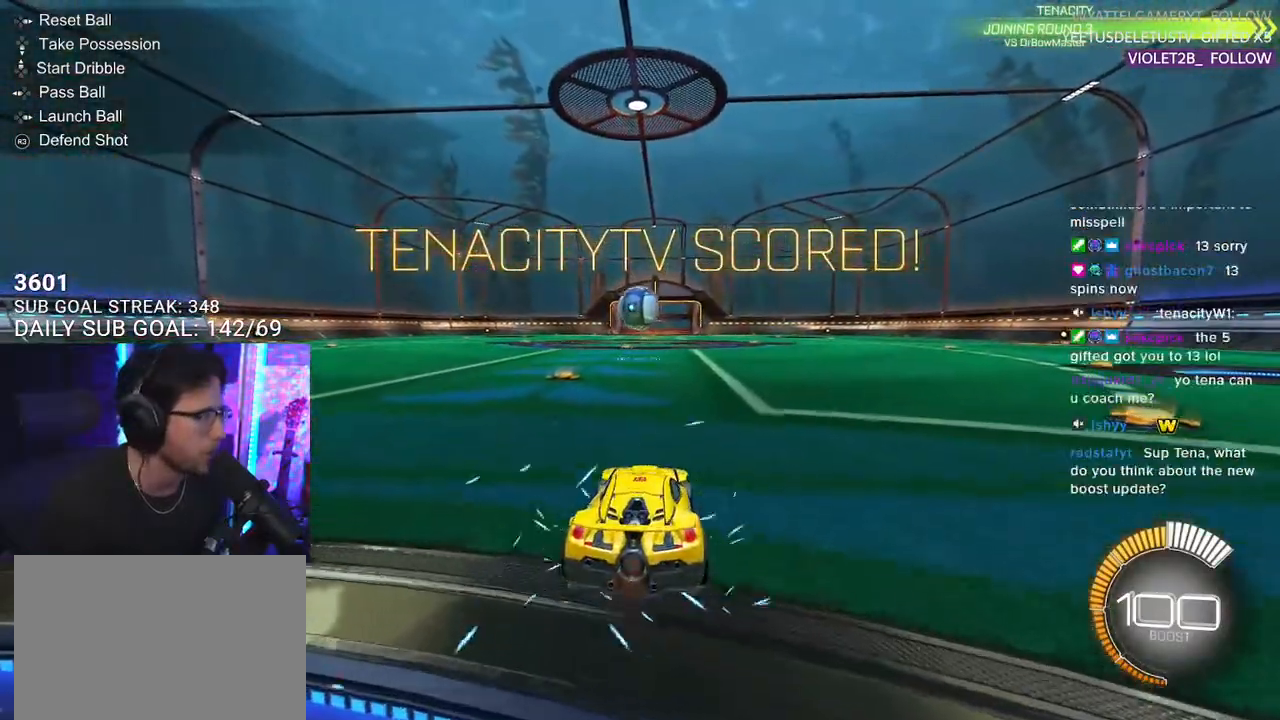
{"buttons": ["R2"], "left_stick": "center", "right_stick": "center", "events": [[100, "left_stick", "left"], [150, "left_stick", "center"]]}
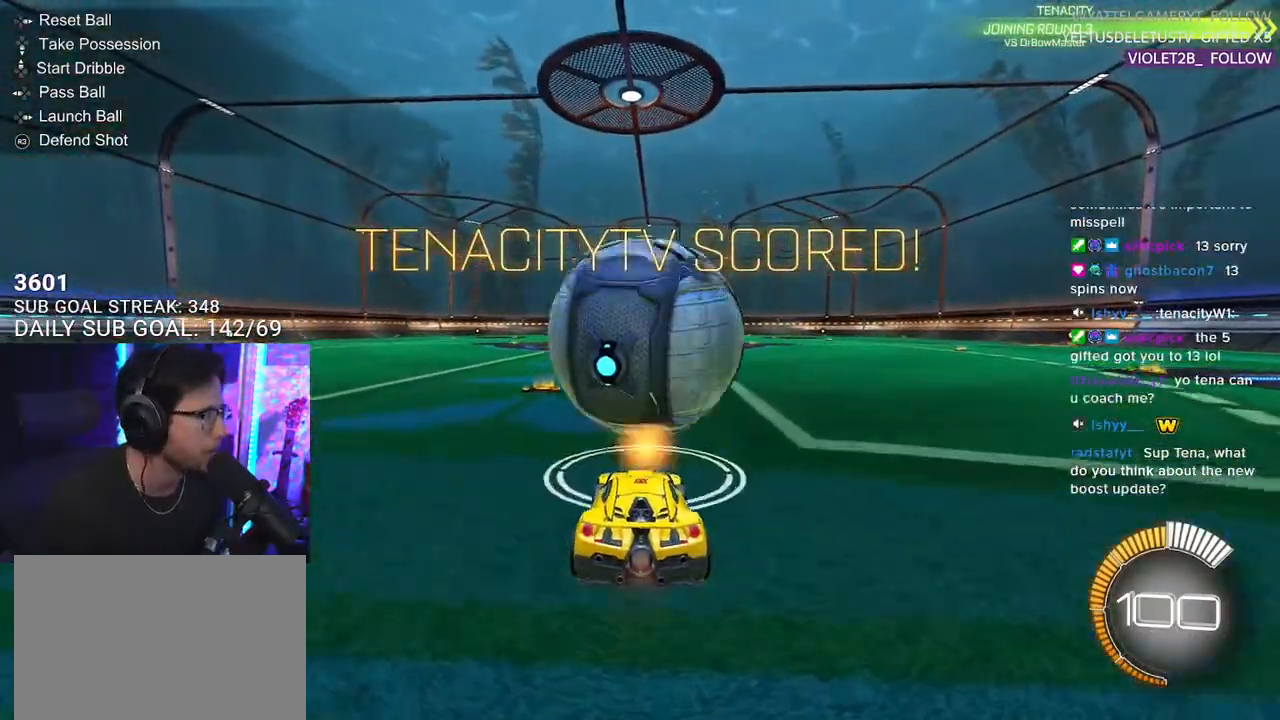
{"buttons": ["CROSS", "R2"], "left_stick": "down-left", "right_stick": "center", "events": [[117, "left_stick", "right"], [200, "left_stick", "center"], [333, "CROSS", "down"], [333, "left_stick", "down-left"]]}
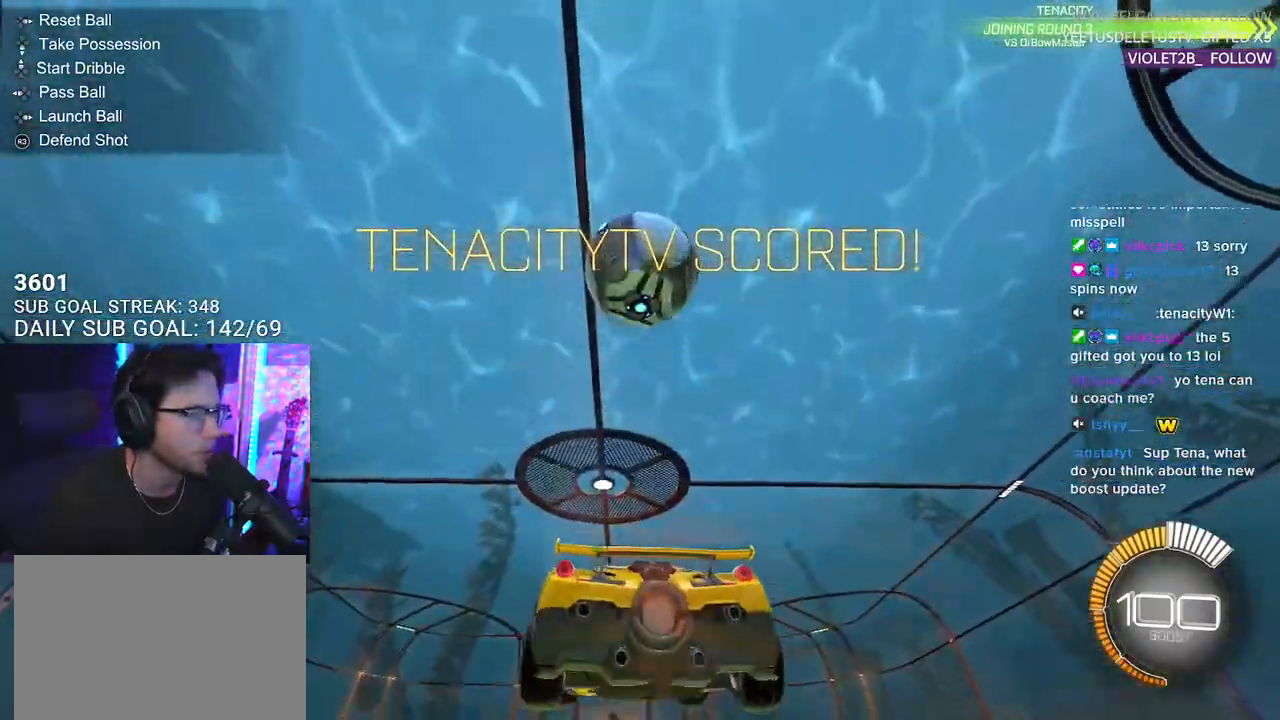
{"buttons": ["R1", "R2", "L3"], "left_stick": "up-left", "right_stick": "center", "events": [[33, "CROSS", "up"], [33, "left_stick", "center"], [83, "CROSS", "down"], [117, "left_stick", "down-left"], [167, "L3", "down"], [267, "CROSS", "up"], [317, "R1", "down"], [367, "left_stick", "up-left"]]}
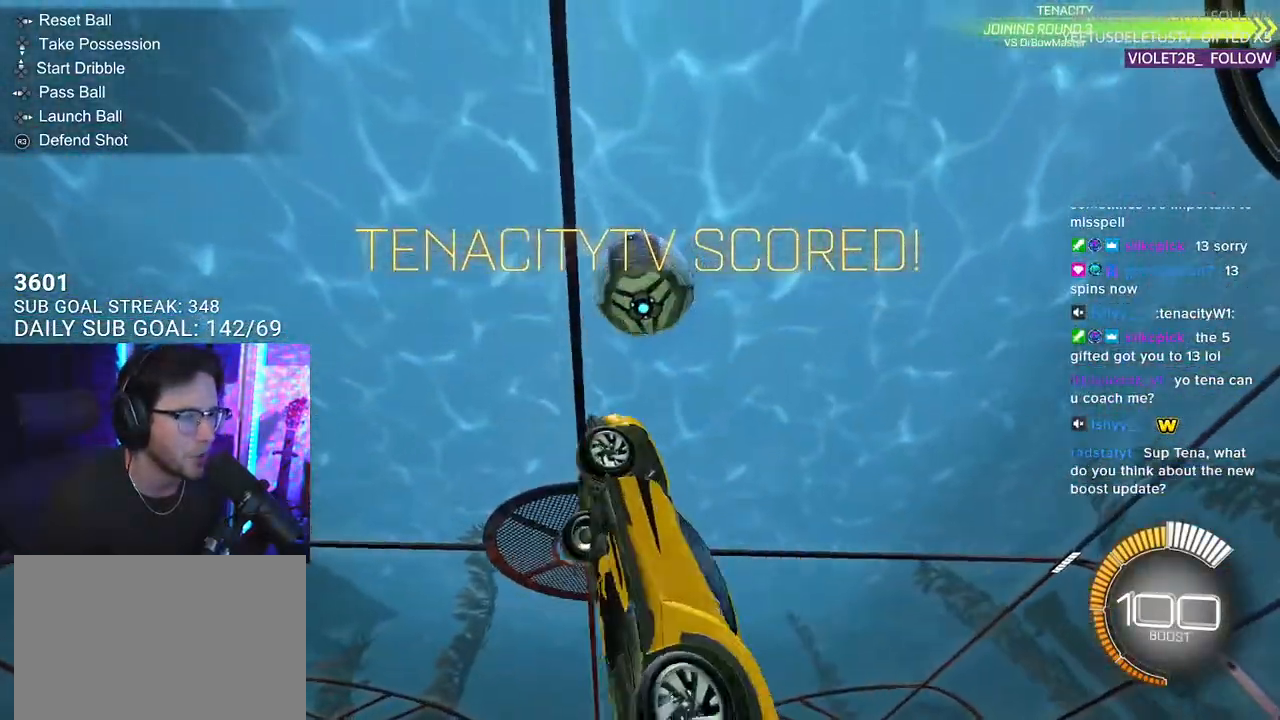
{"buttons": ["R2", "L3"], "left_stick": "left", "right_stick": "center", "events": [[50, "left_stick", "down-left"], [350, "left_stick", "up-left"], [483, "R1", "up"], [500, "left_stick", "left"]]}
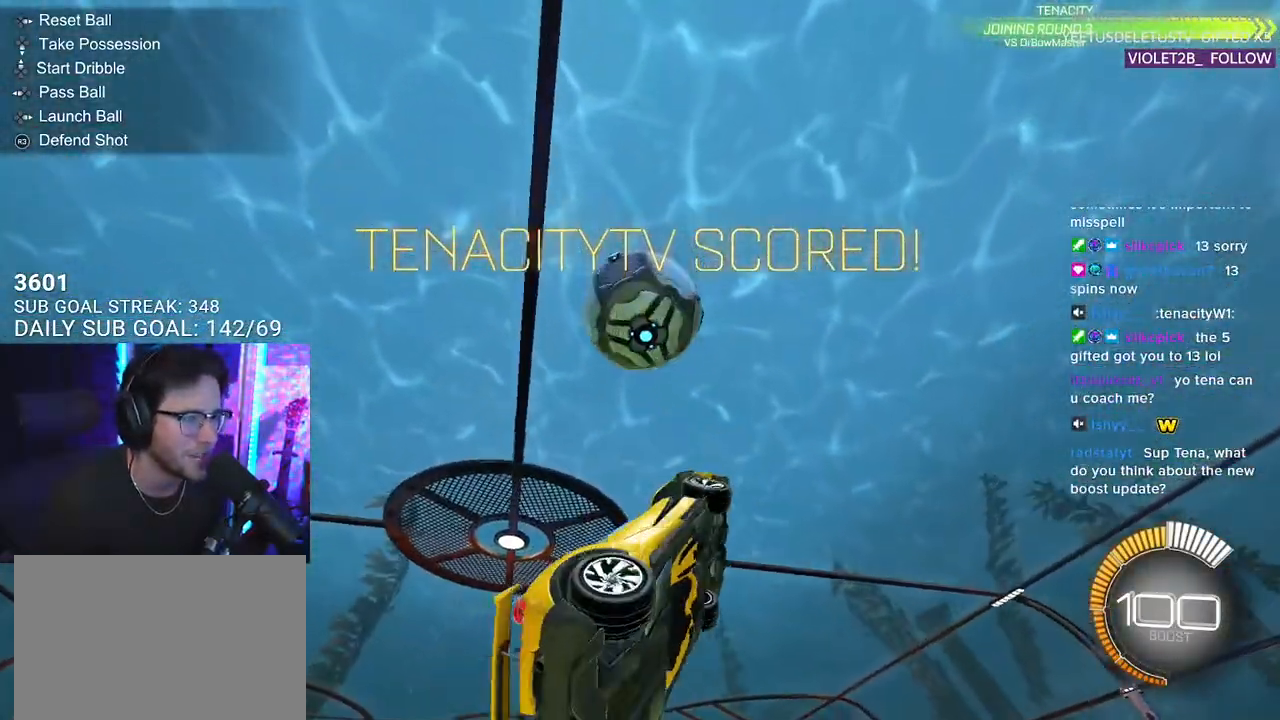
{"buttons": ["R1", "R2", "L3"], "left_stick": "down-left", "right_stick": "center", "events": [[17, "left_stick", "down-left"], [83, "R1", "down"], [183, "left_stick", "up-left"], [317, "left_stick", "down-left"], [433, "R1", "up"], [483, "R1", "down"]]}
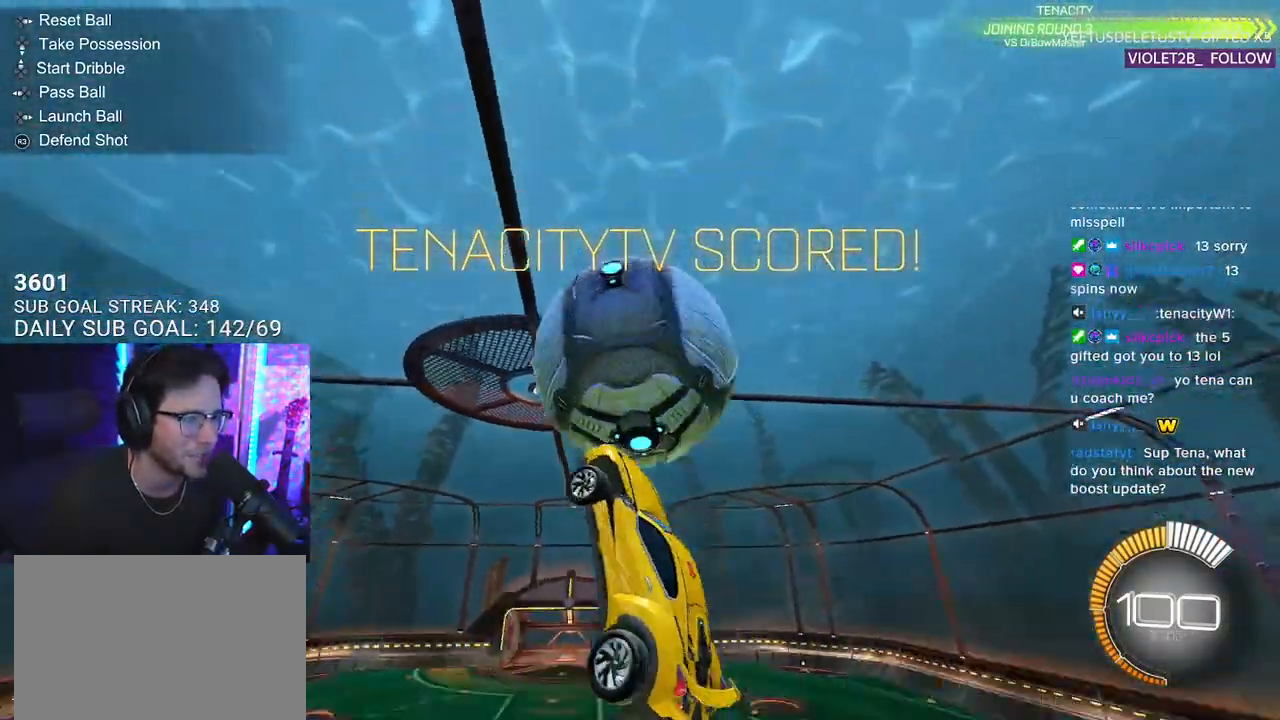
{"buttons": ["R1", "R2", "L3"], "left_stick": "down", "right_stick": "center", "events": [[83, "left_stick", "up-left"], [117, "R1", "up"], [183, "left_stick", "down"], [500, "R1", "down"]]}
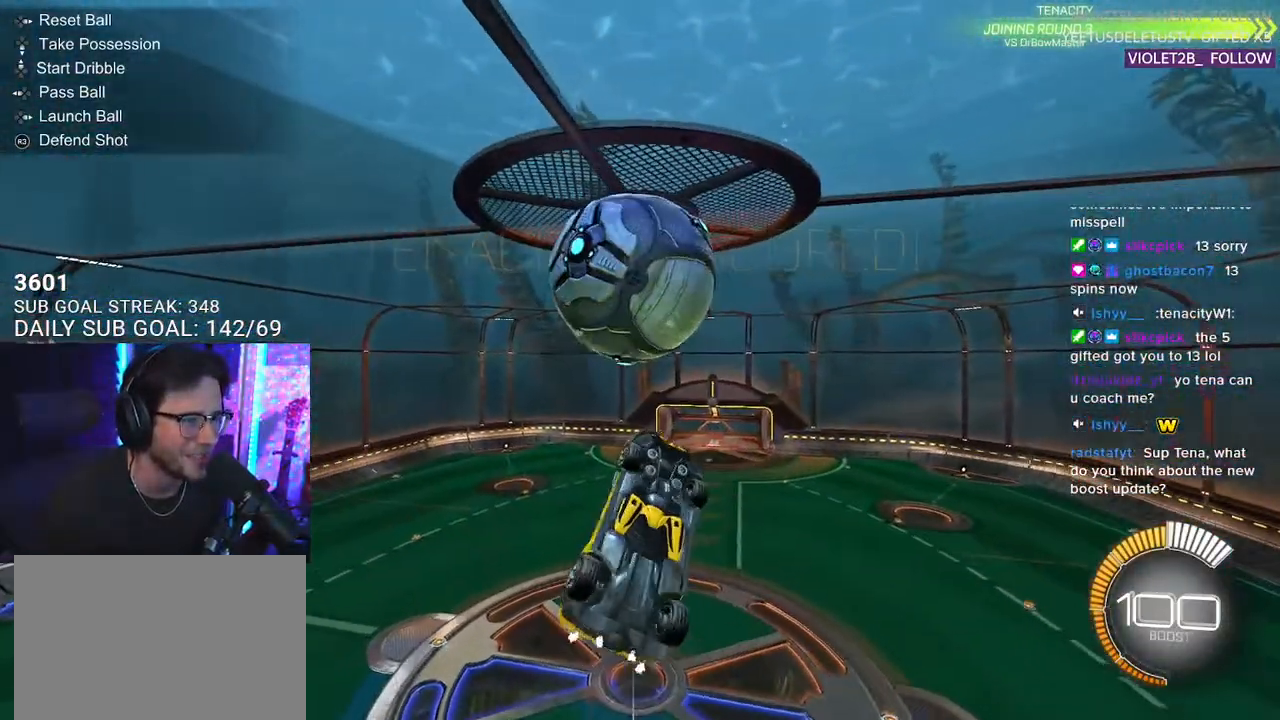
{"buttons": ["R1", "R2", "L3"], "left_stick": "down-left", "right_stick": "center", "events": [[200, "left_stick", "up"], [467, "left_stick", "down-left"]]}
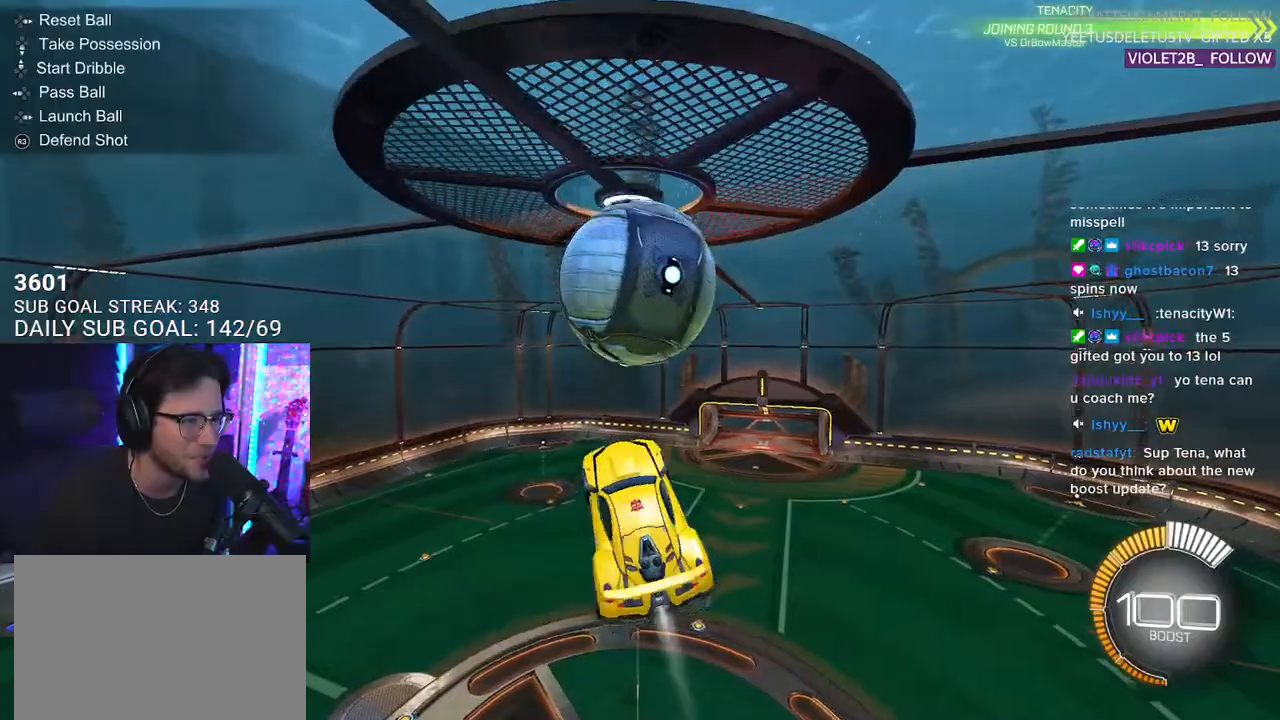
{"buttons": ["R2", "L3"], "left_stick": "up-left", "right_stick": "center", "events": [[133, "left_stick", "up-left"], [200, "R1", "up"]]}
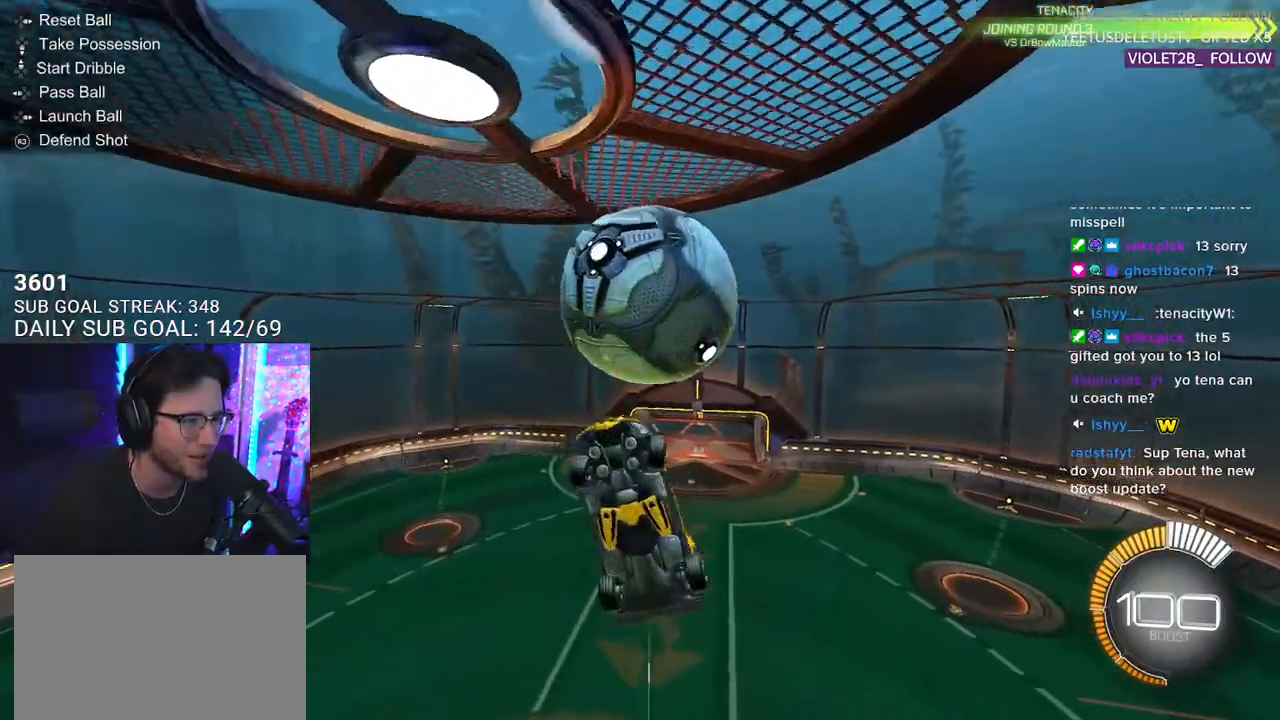
{"buttons": ["R1", "R2", "L3"], "left_stick": "center", "right_stick": "center", "events": [[183, "left_stick", "down-left"], [383, "R1", "down"], [417, "left_stick", "center"]]}
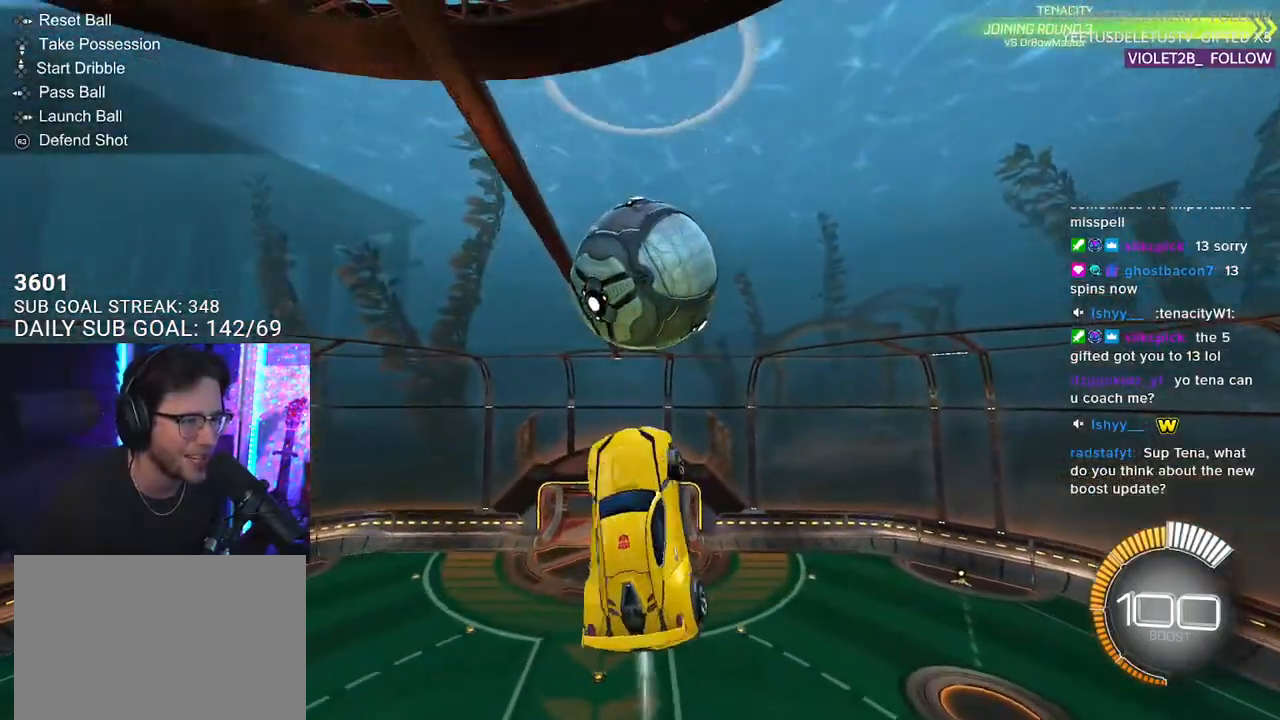
{"buttons": ["R1", "R2"], "left_stick": "down-right", "right_stick": "center", "events": [[17, "left_stick", "right"], [133, "R1", "up"], [267, "left_stick", "down-right"], [350, "R1", "down"], [433, "L3", "up"]]}
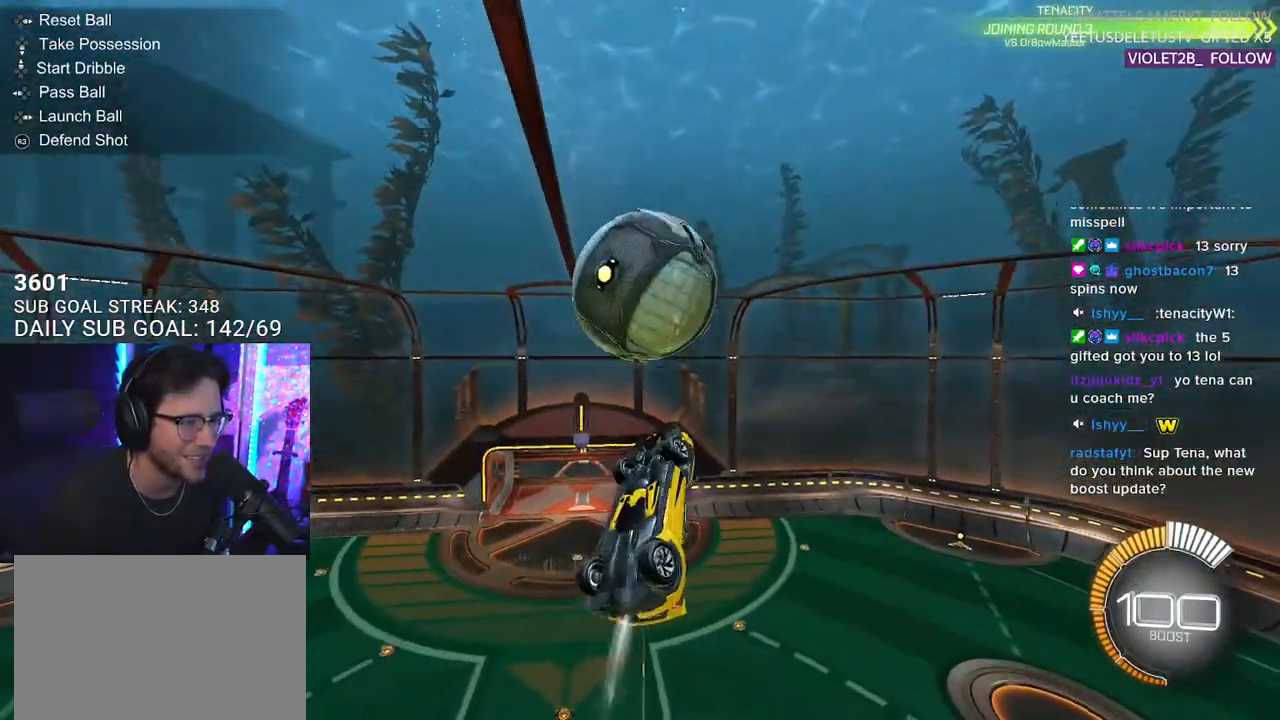
{"buttons": [], "left_stick": "up", "right_stick": "center", "events": [[17, "left_stick", "center"], [167, "left_stick", "down"], [267, "R1", "up"], [283, "R2", "up"], [367, "left_stick", "up"]]}
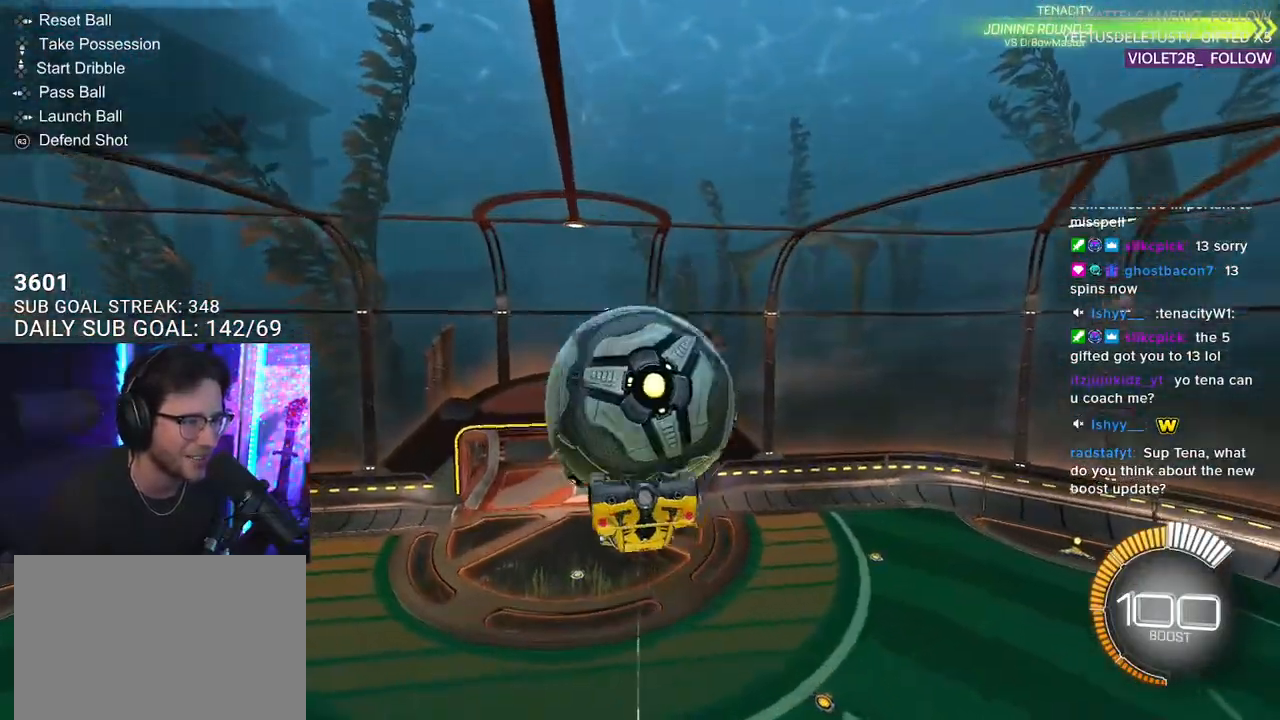
{"buttons": ["L3"], "left_stick": "down", "right_stick": "center", "events": [[133, "L3", "down"], [317, "left_stick", "down"]]}
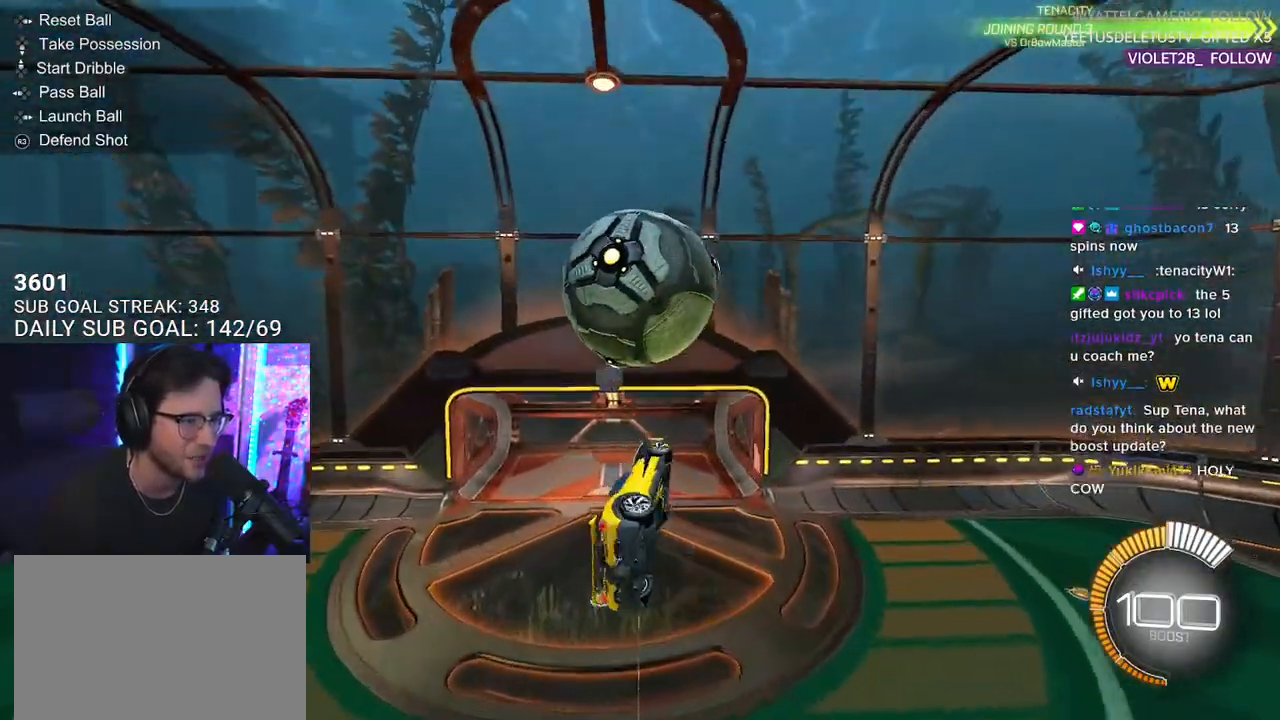
{"buttons": ["SQUARE", "L2", "R1"], "left_stick": "down", "right_stick": "center", "events": [[117, "L3", "up"], [117, "left_stick", "up"], [183, "left_stick", "up-left"], [217, "L2", "down"], [217, "R1", "down"], [233, "CROSS", "down"], [283, "SQUARE", "down"], [367, "left_stick", "right"], [383, "CROSS", "up"], [383, "L2", "up"], [467, "left_stick", "down"], [483, "L2", "down"]]}
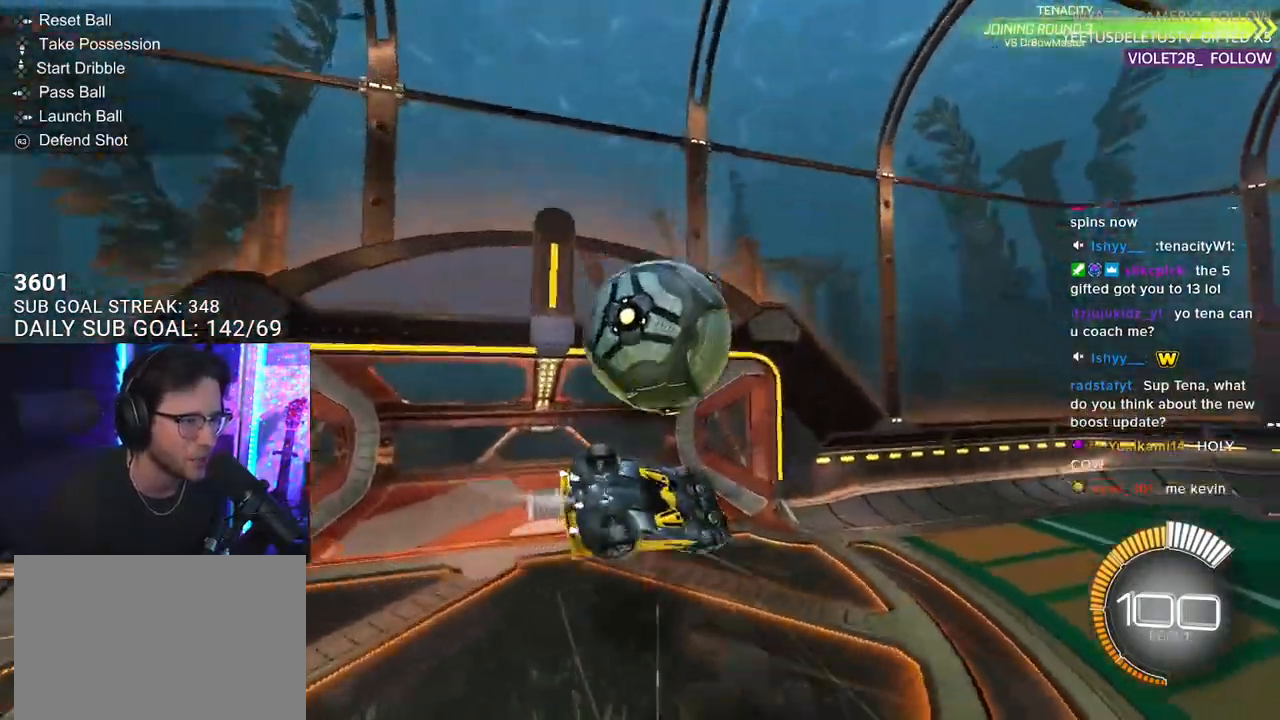
{"buttons": [], "left_stick": "center", "right_stick": "center", "events": [[133, "left_stick", "left"], [400, "SQUARE", "up"], [433, "R1", "up"], [467, "left_stick", "center"], [483, "L2", "up"]]}
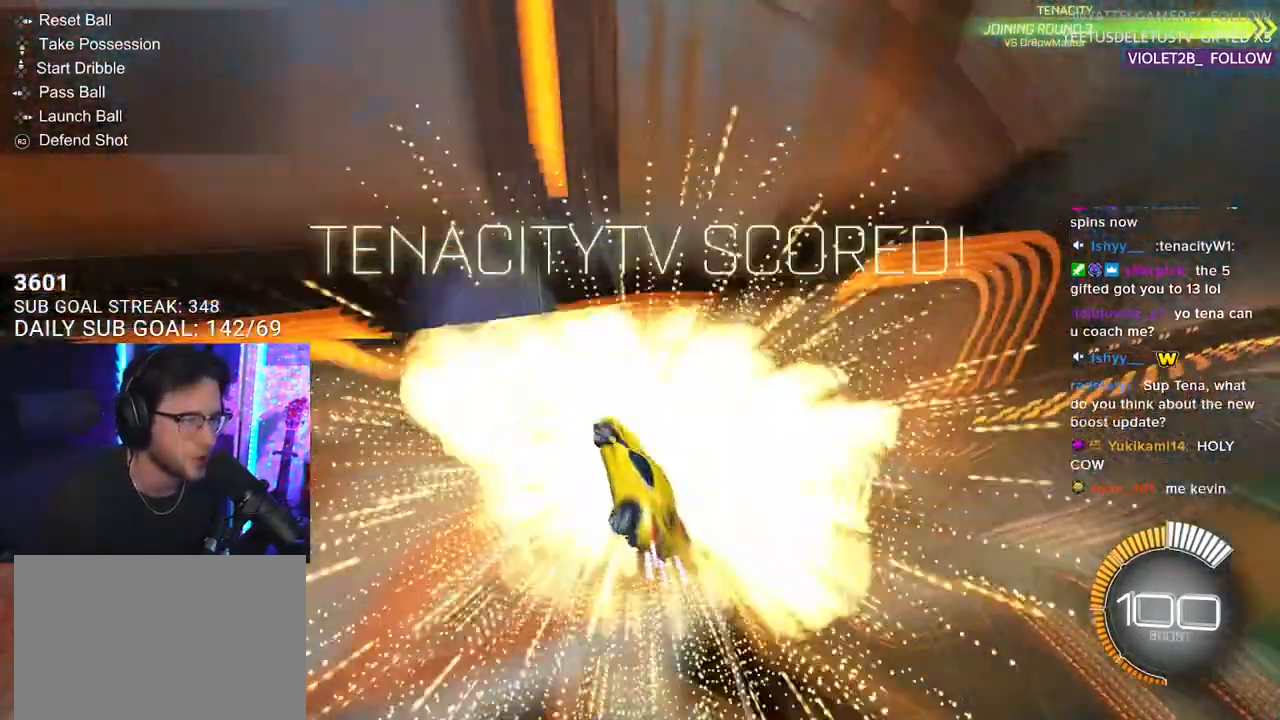
{"buttons": ["R2"], "left_stick": "center", "right_stick": "center", "events": [[150, "DPAD_RIGHT", "down"], [217, "DPAD_RIGHT", "up"], [300, "DPAD_LEFT", "down"], [400, "DPAD_LEFT", "up"], [417, "R2", "down"]]}
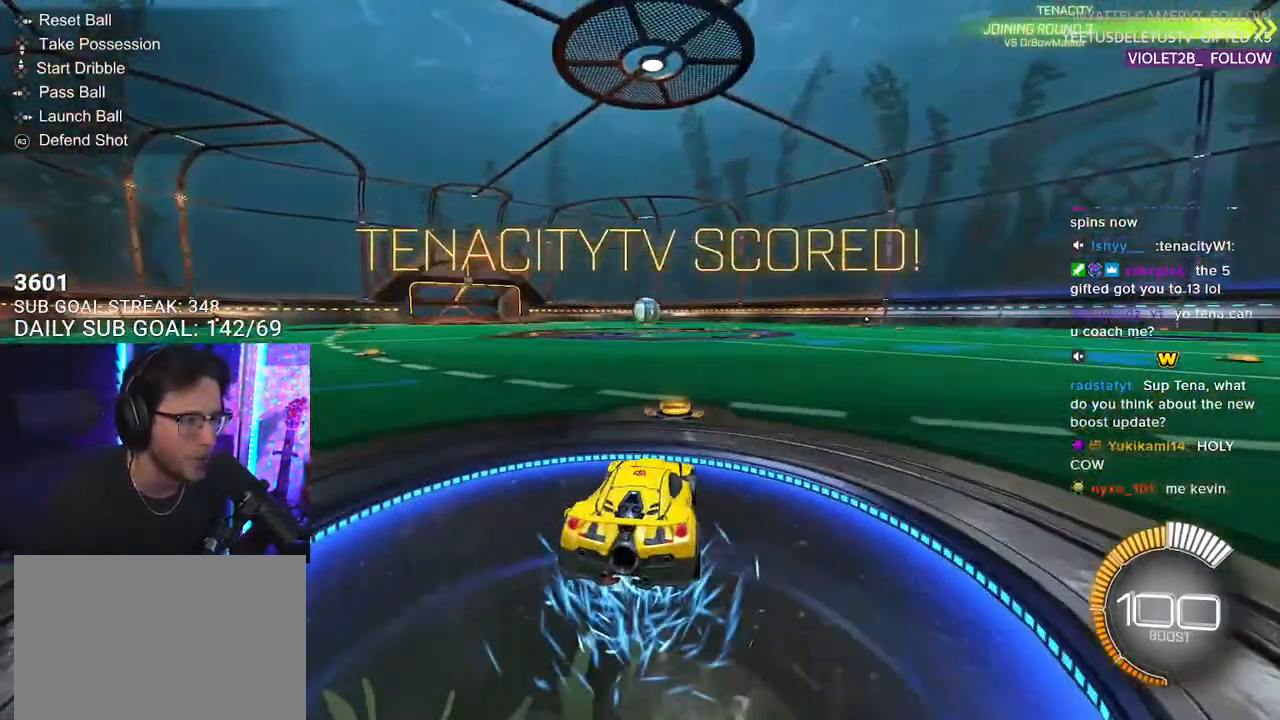
{"buttons": ["R2"], "left_stick": "center", "right_stick": "center", "events": [[183, "left_stick", "left"], [500, "left_stick", "center"]]}
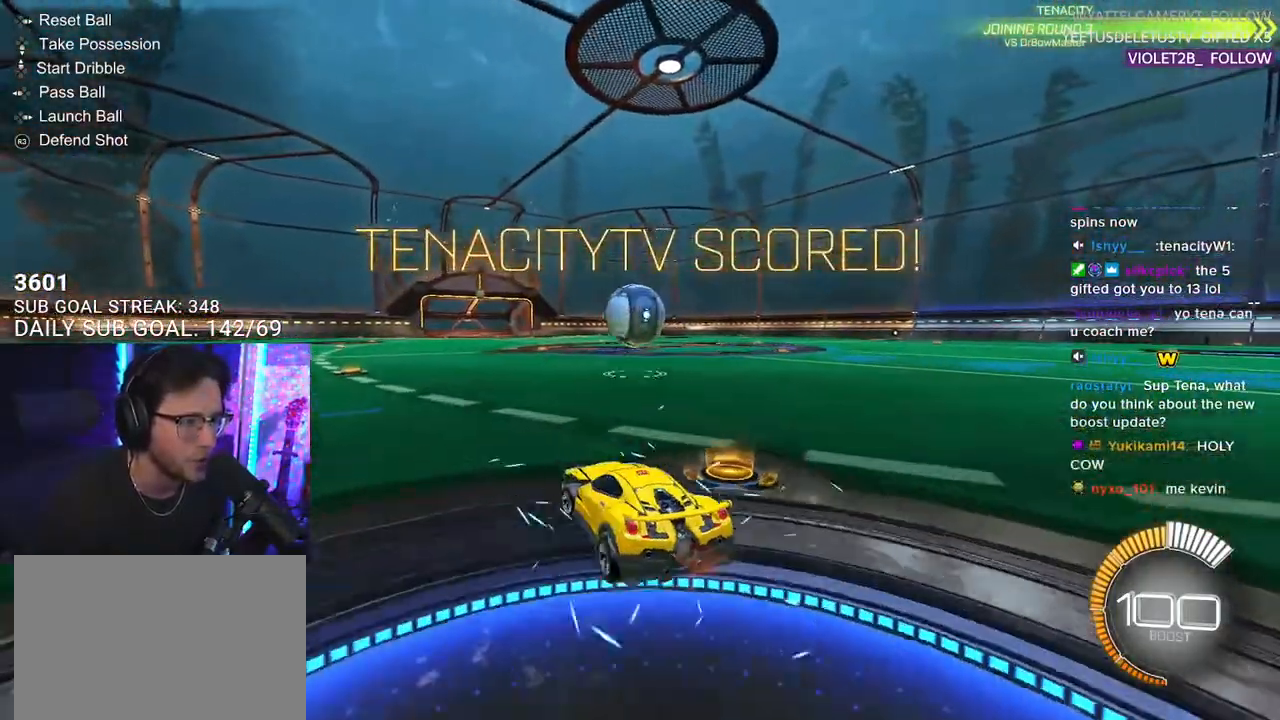
{"buttons": ["R2"], "left_stick": "left", "right_stick": "center", "events": [[117, "R2", "up"], [167, "L2", "down"], [200, "left_stick", "up-right"], [267, "R2", "down"], [283, "L2", "up"], [283, "left_stick", "center"], [417, "left_stick", "left"]]}
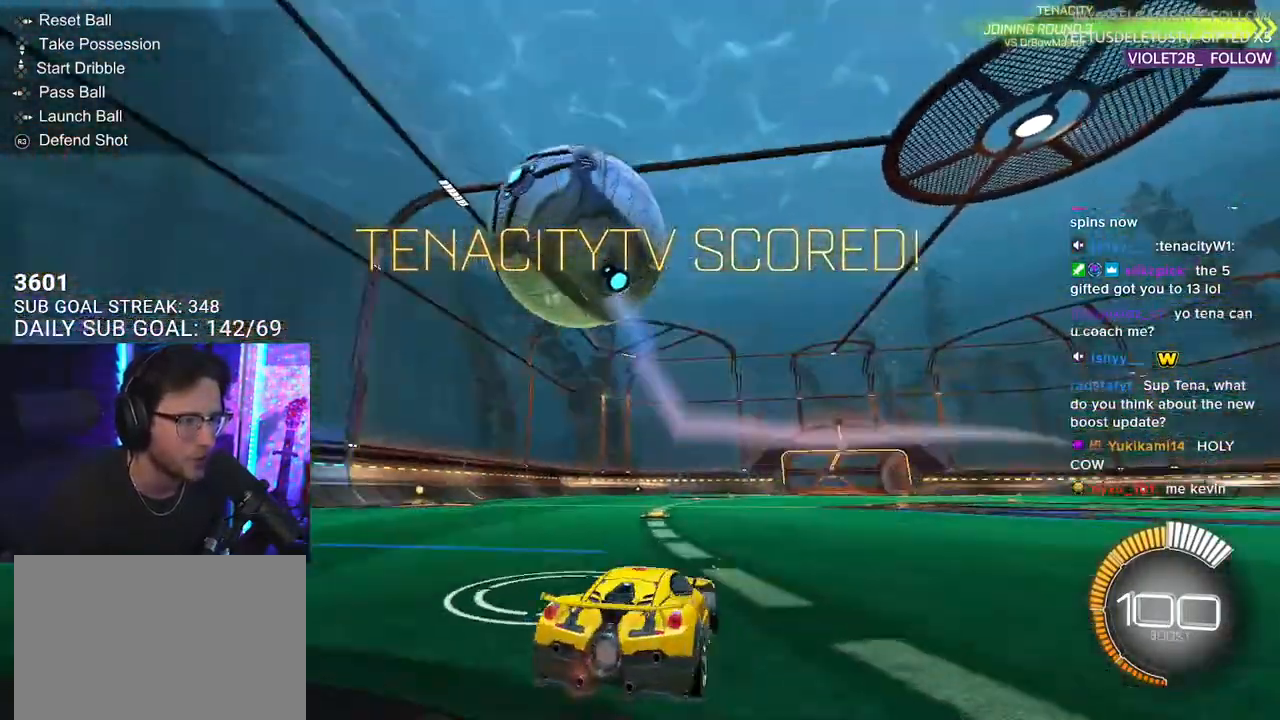
{"buttons": ["R2"], "left_stick": "center", "right_stick": "center", "events": [[367, "CROSS", "down"], [367, "left_stick", "down-left"], [483, "left_stick", "center"], [500, "CROSS", "up"]]}
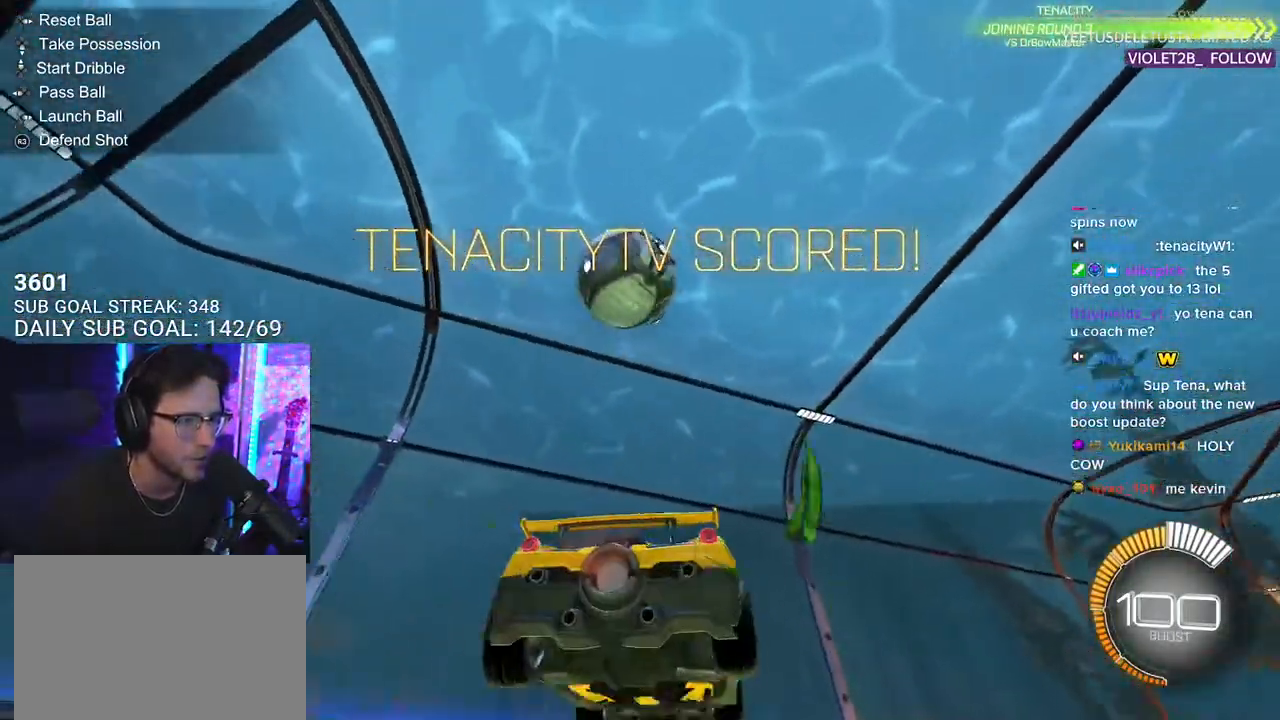
{"buttons": ["R1", "R2", "L3"], "left_stick": "up-left", "right_stick": "center", "events": [[67, "CROSS", "down"], [100, "left_stick", "down-left"], [133, "L3", "down"], [217, "L3", "up"], [233, "CROSS", "up"], [283, "R1", "down"], [333, "L3", "down"], [367, "left_stick", "up-left"]]}
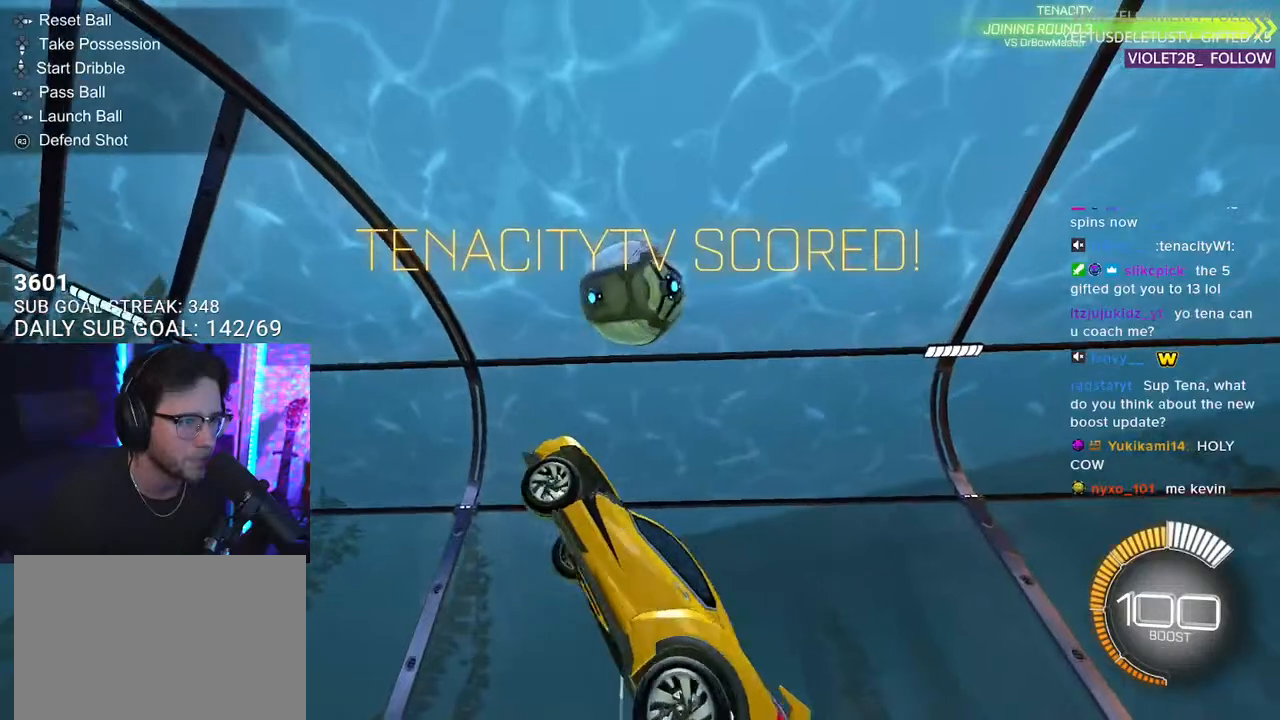
{"buttons": ["R1", "R2", "L3"], "left_stick": "up-left", "right_stick": "center", "events": [[83, "left_stick", "down"], [400, "left_stick", "up-left"]]}
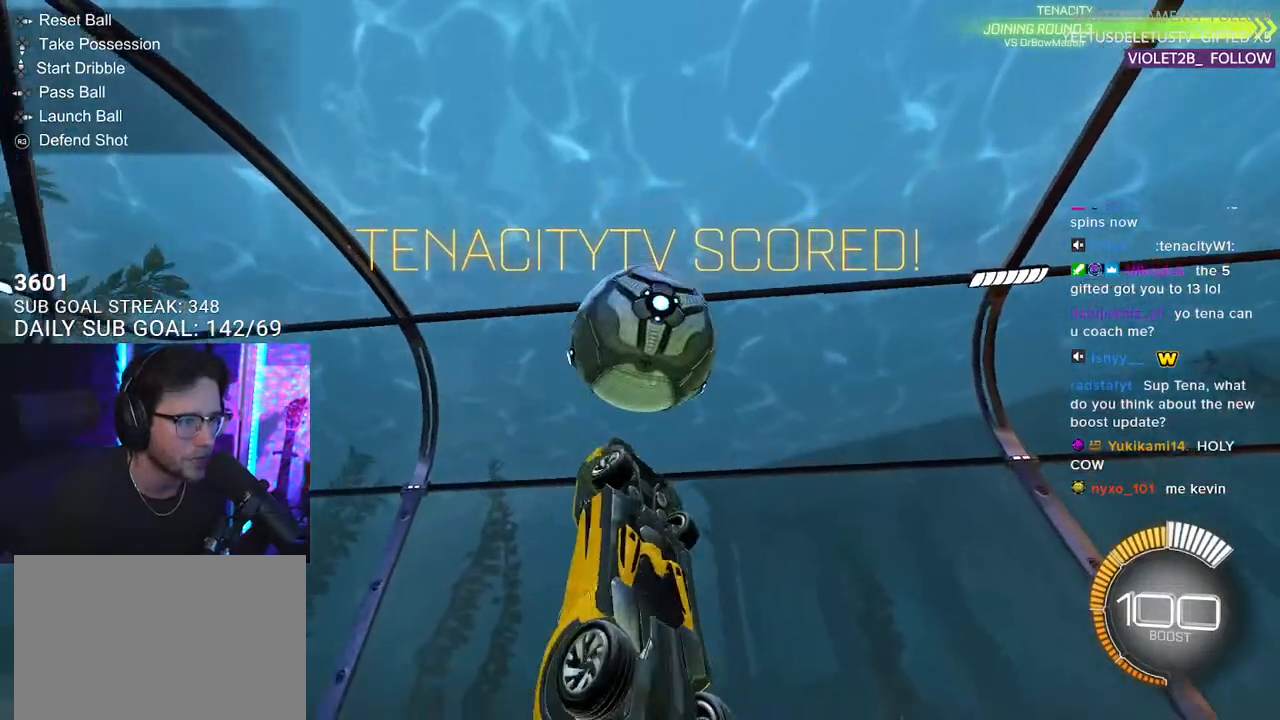
{"buttons": ["R2"], "left_stick": "up", "right_stick": "center", "events": [[17, "L3", "up"], [150, "L3", "down"], [217, "R1", "up"], [367, "L3", "up"], [450, "left_stick", "up"]]}
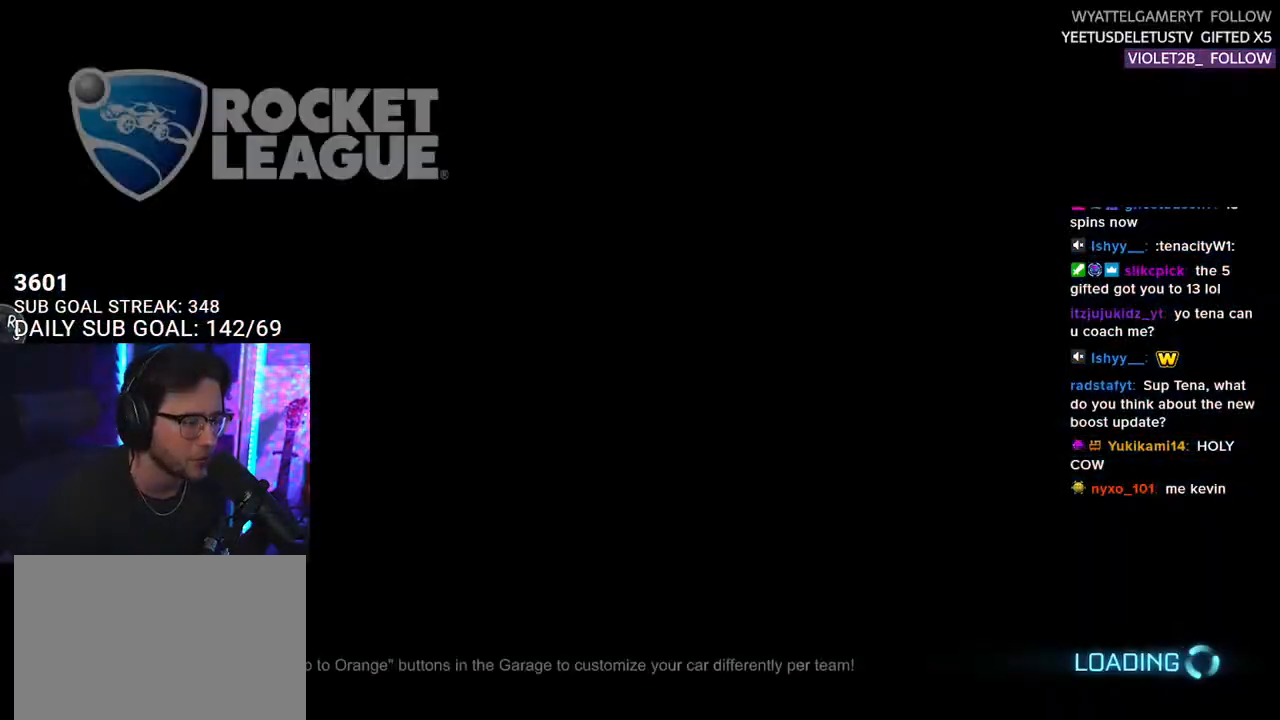
{"buttons": [], "left_stick": "center", "right_stick": "center", "events": [[67, "left_stick", "center"], [117, "R2", "up"]]}
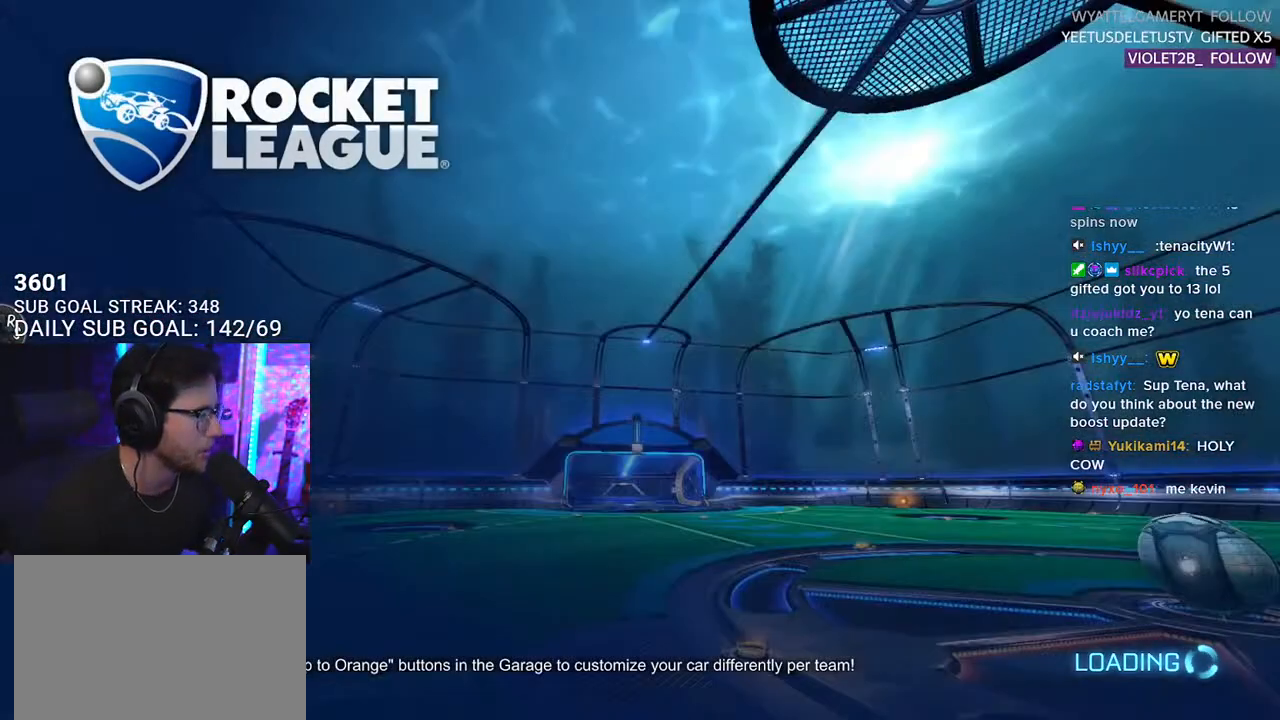
{"buttons": [], "left_stick": "center", "right_stick": "center", "events": []}
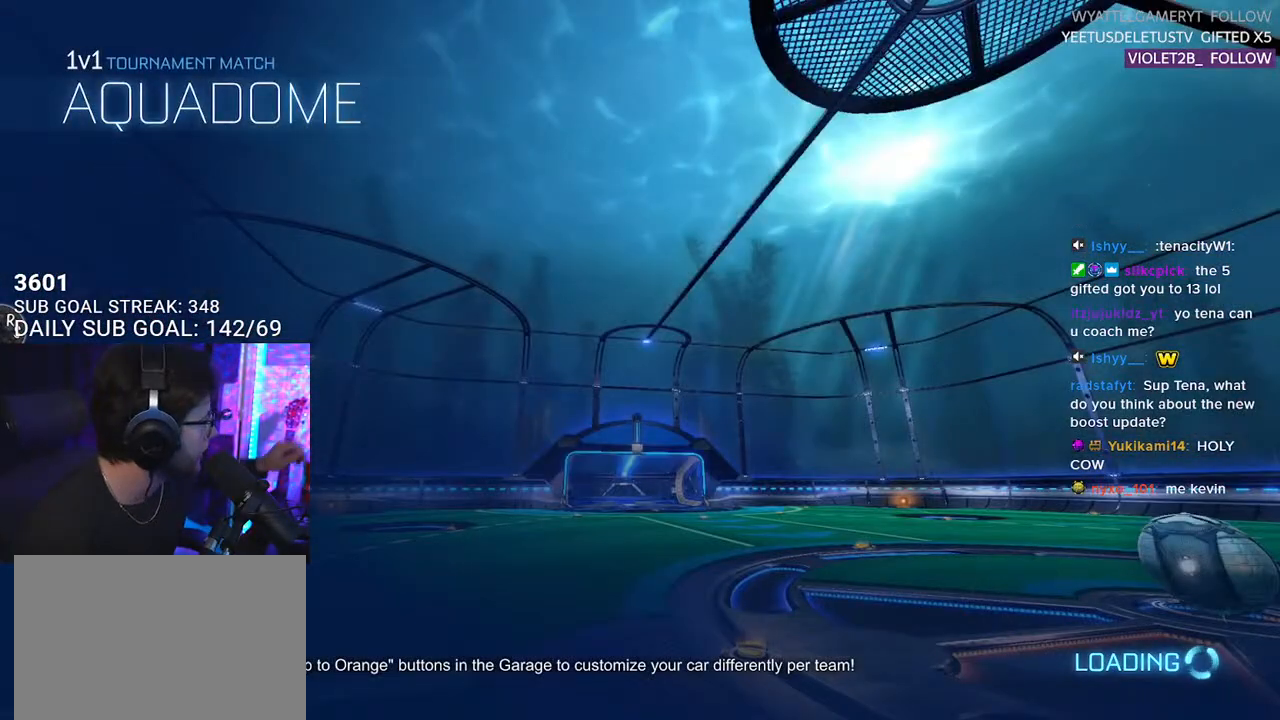
{"buttons": [], "left_stick": "center", "right_stick": "center", "events": []}
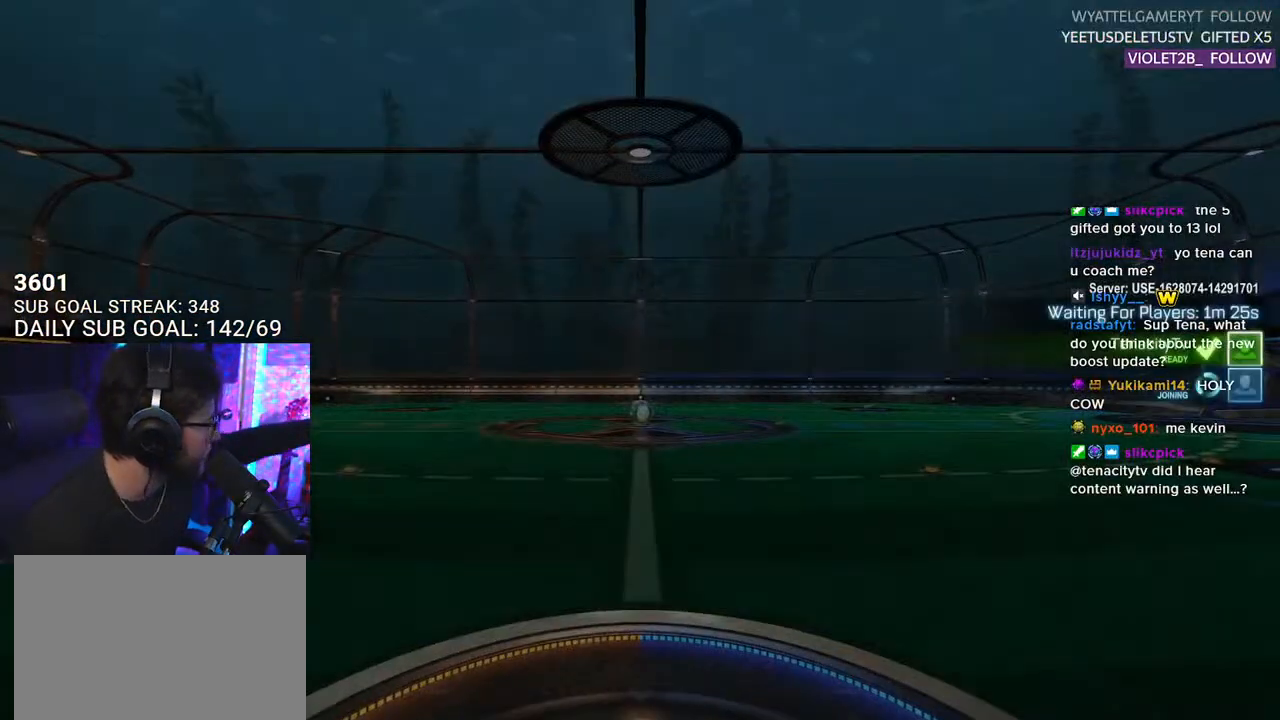
{"buttons": [], "left_stick": "center", "right_stick": "center", "events": []}
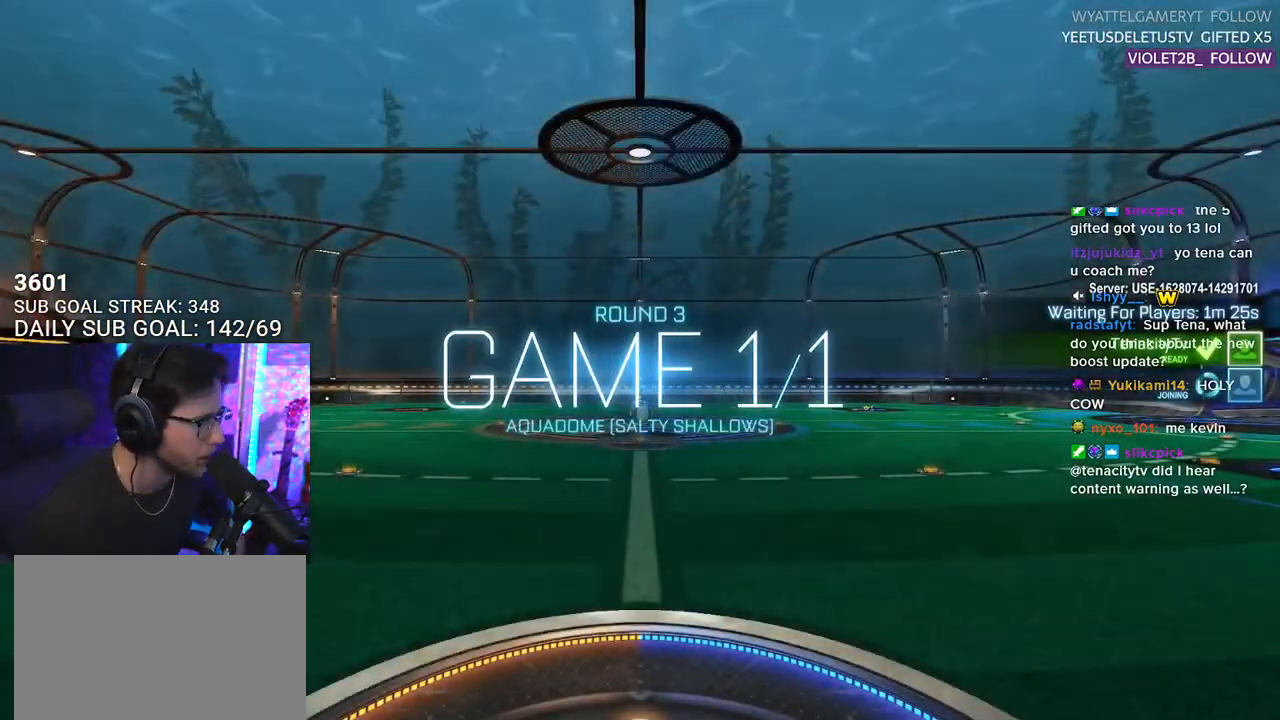
{"buttons": [], "left_stick": "center", "right_stick": "center", "events": []}
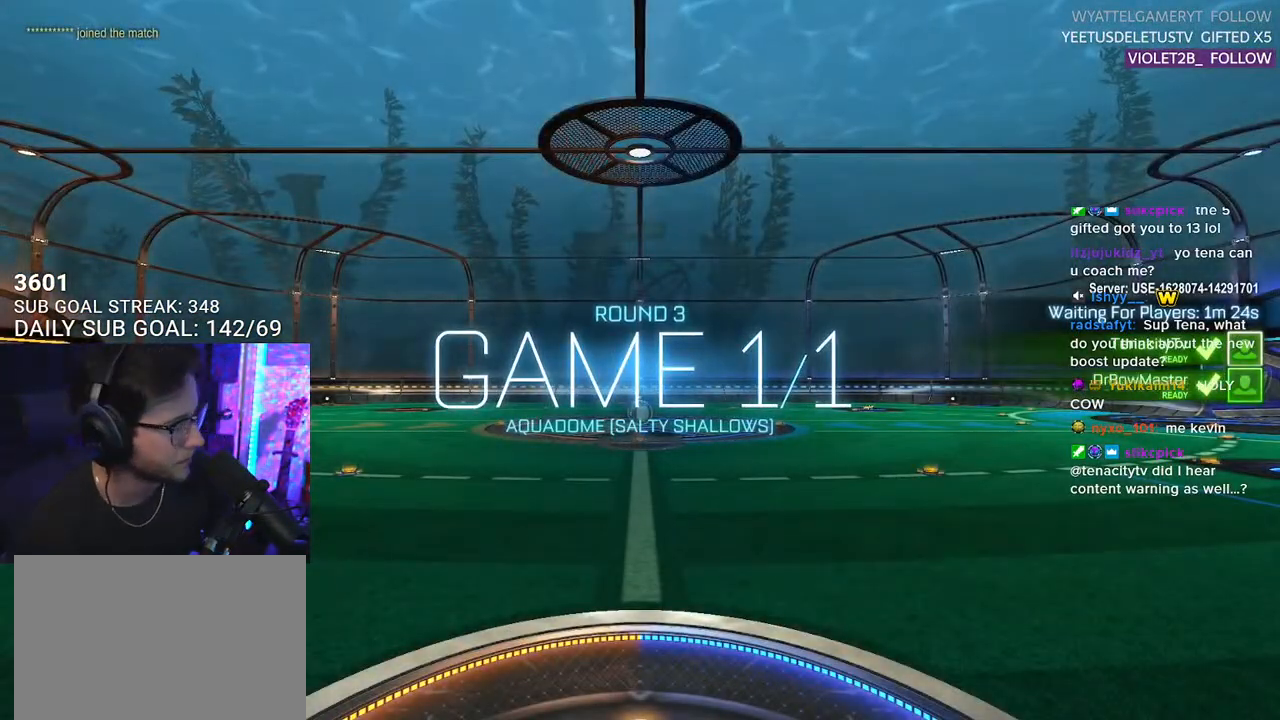
{"buttons": [], "left_stick": "center", "right_stick": "center", "events": []}